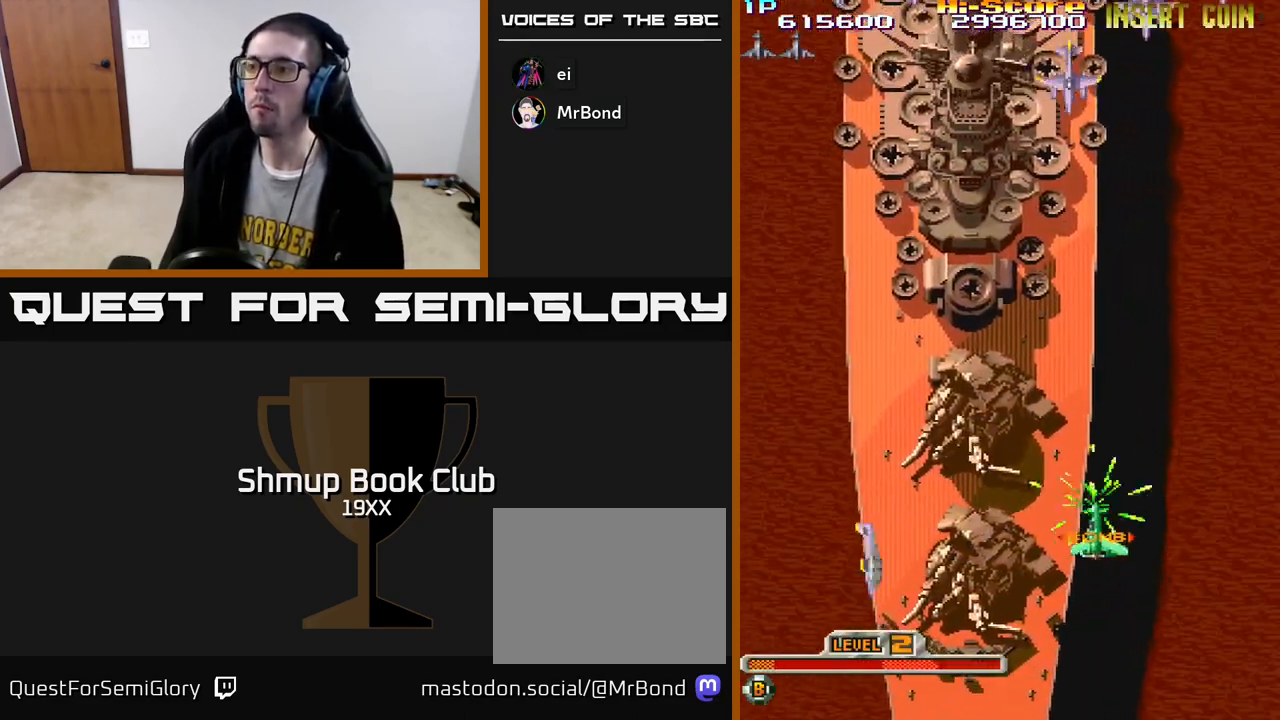
Gameplay with a controller (Xbox layout); each line is a JSON object with the inputs held at the frame after it. "events" lists button and stick changes between this image and that frame as [ms after this image, input, new state], when the widget could be followed in between.
{"buttons": ["A", "X", "R2", "DPAD_UP", "DPAD_LEFT"], "left_stick": "center", "right_stick": "center", "events": [[433, "DPAD_UP", "down"]]}
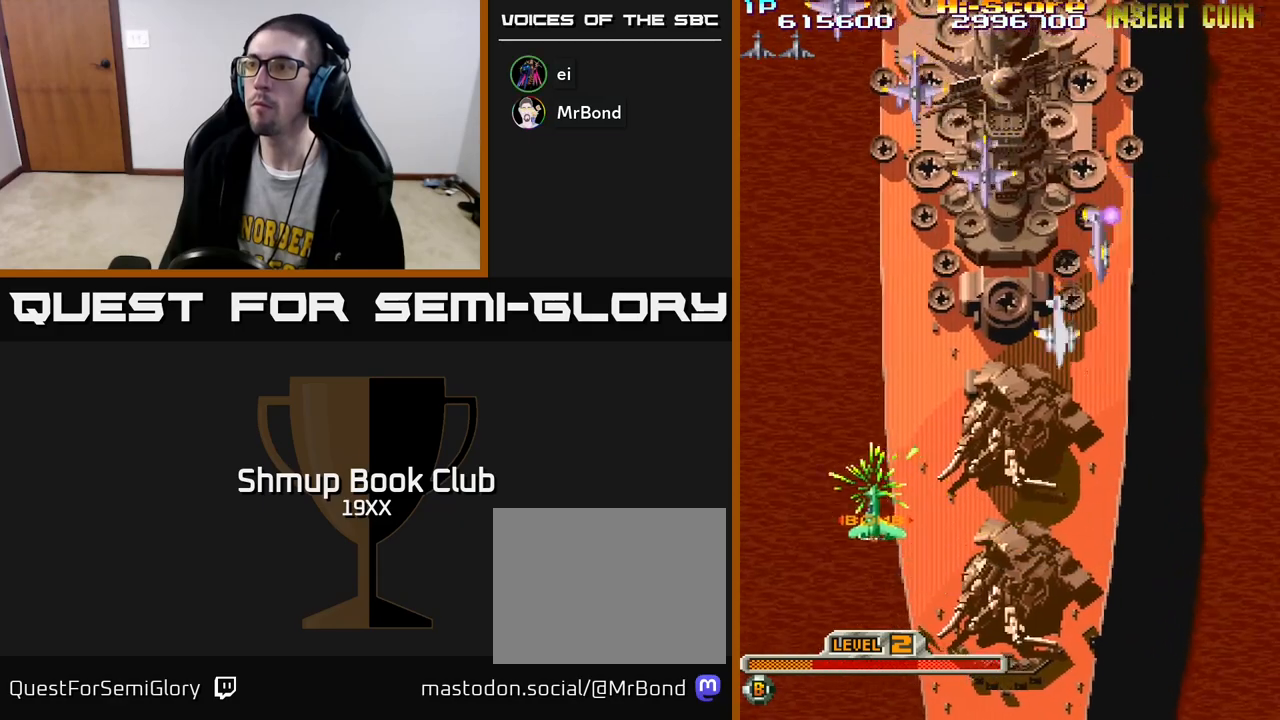
{"buttons": ["A", "X", "R2"], "left_stick": "center", "right_stick": "center", "events": [[283, "DPAD_UP", "up"], [350, "DPAD_LEFT", "up"]]}
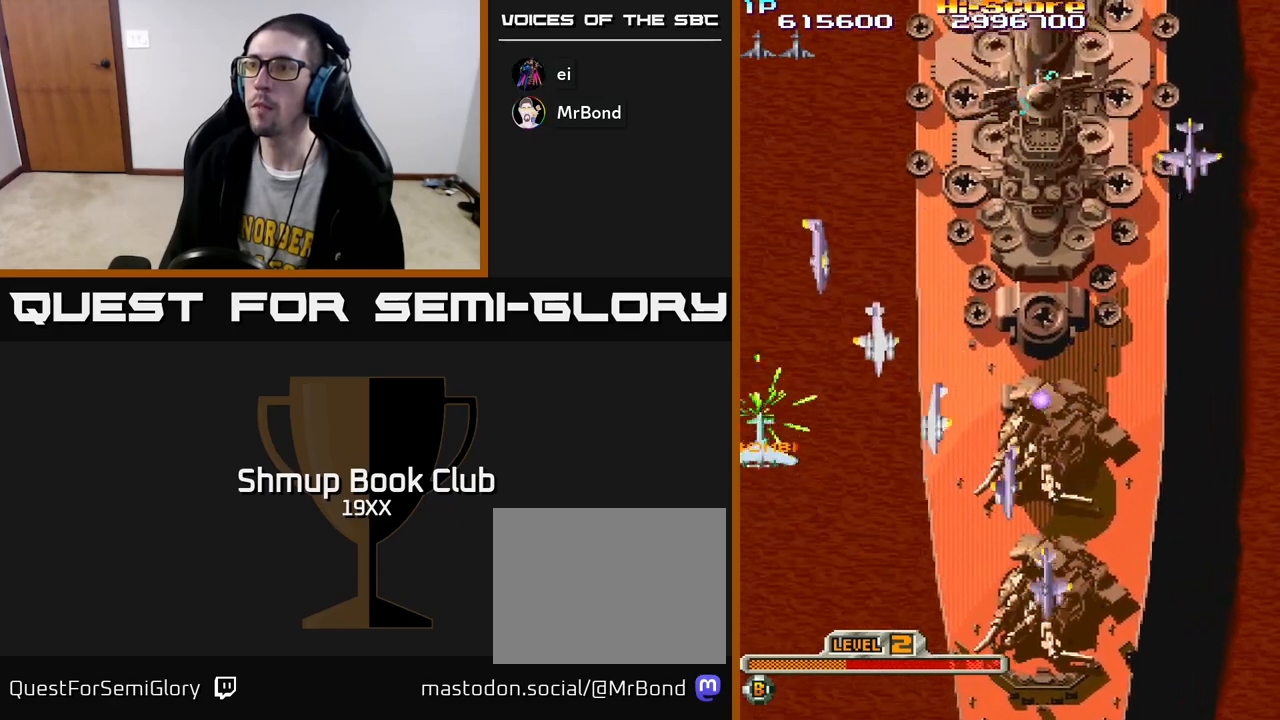
{"buttons": ["A", "X", "R2", "DPAD_UP", "DPAD_LEFT"], "left_stick": "center", "right_stick": "center", "events": [[83, "DPAD_LEFT", "down"], [233, "DPAD_DOWN", "down"], [300, "DPAD_LEFT", "up"], [317, "DPAD_LEFT", "down"], [383, "DPAD_DOWN", "up"], [500, "DPAD_UP", "down"]]}
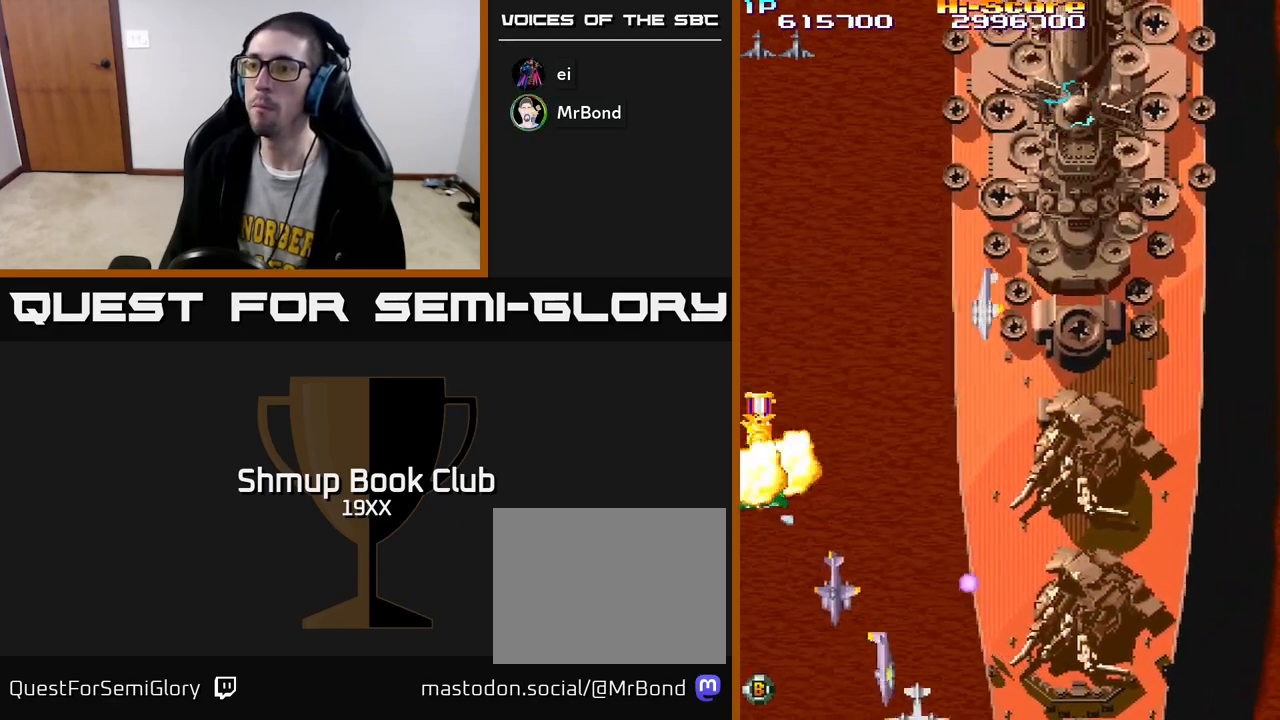
{"buttons": ["A", "X", "R2", "DPAD_RIGHT"], "left_stick": "center", "right_stick": "center", "events": [[83, "DPAD_LEFT", "up"], [167, "DPAD_UP", "up"], [200, "DPAD_DOWN", "down"], [200, "DPAD_RIGHT", "down"], [250, "DPAD_RIGHT", "up"], [317, "DPAD_RIGHT", "down"], [433, "DPAD_DOWN", "up"]]}
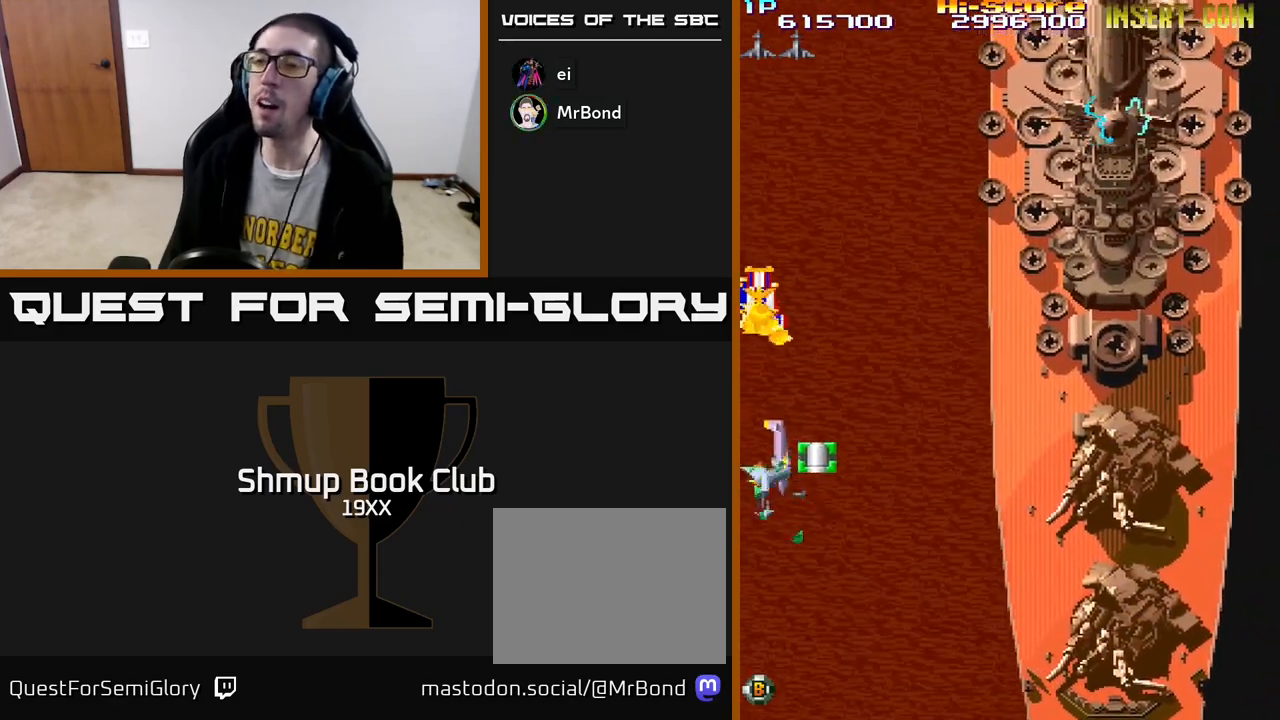
{"buttons": ["R2", "DPAD_UP"], "left_stick": "center", "right_stick": "center", "events": [[50, "DPAD_RIGHT", "up"], [50, "DPAD_UP", "down"], [67, "X", "up"], [83, "A", "up"], [200, "DPAD_LEFT", "down"], [350, "DPAD_LEFT", "up"], [400, "DPAD_RIGHT", "down"], [450, "DPAD_RIGHT", "up"]]}
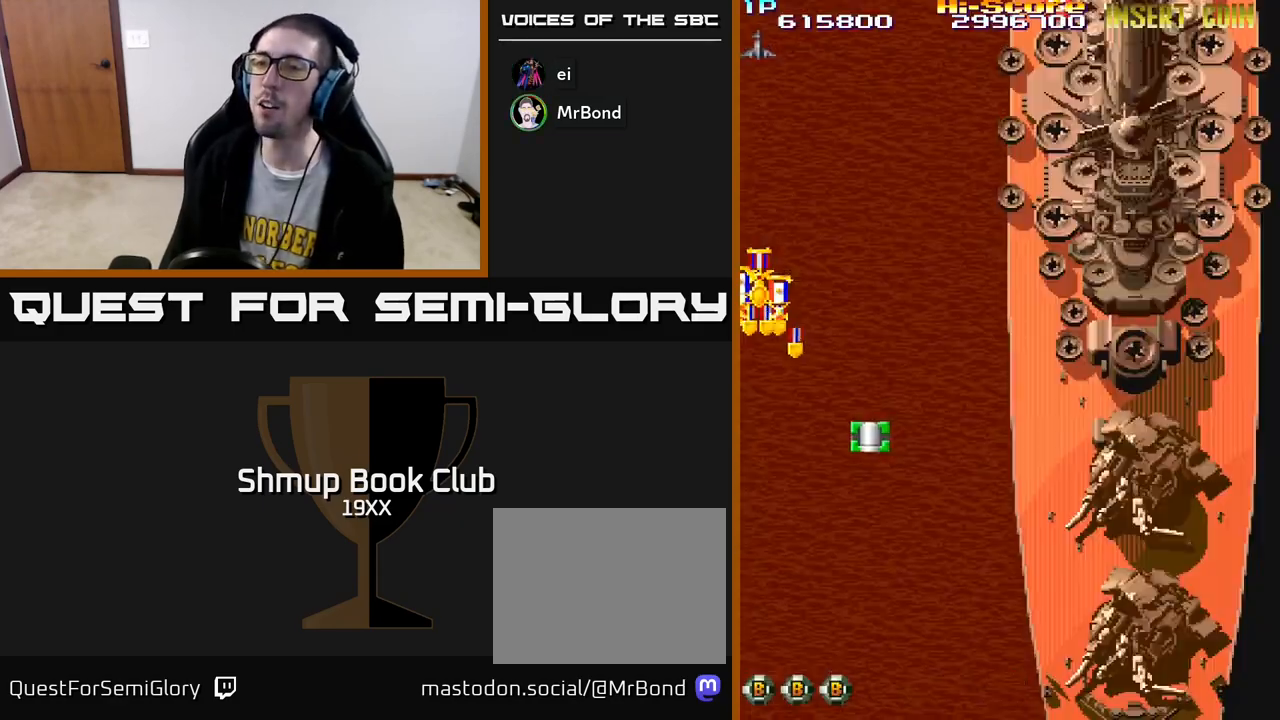
{"buttons": ["R2", "DPAD_UP", "DPAD_LEFT"], "left_stick": "center", "right_stick": "center", "events": [[500, "DPAD_LEFT", "down"]]}
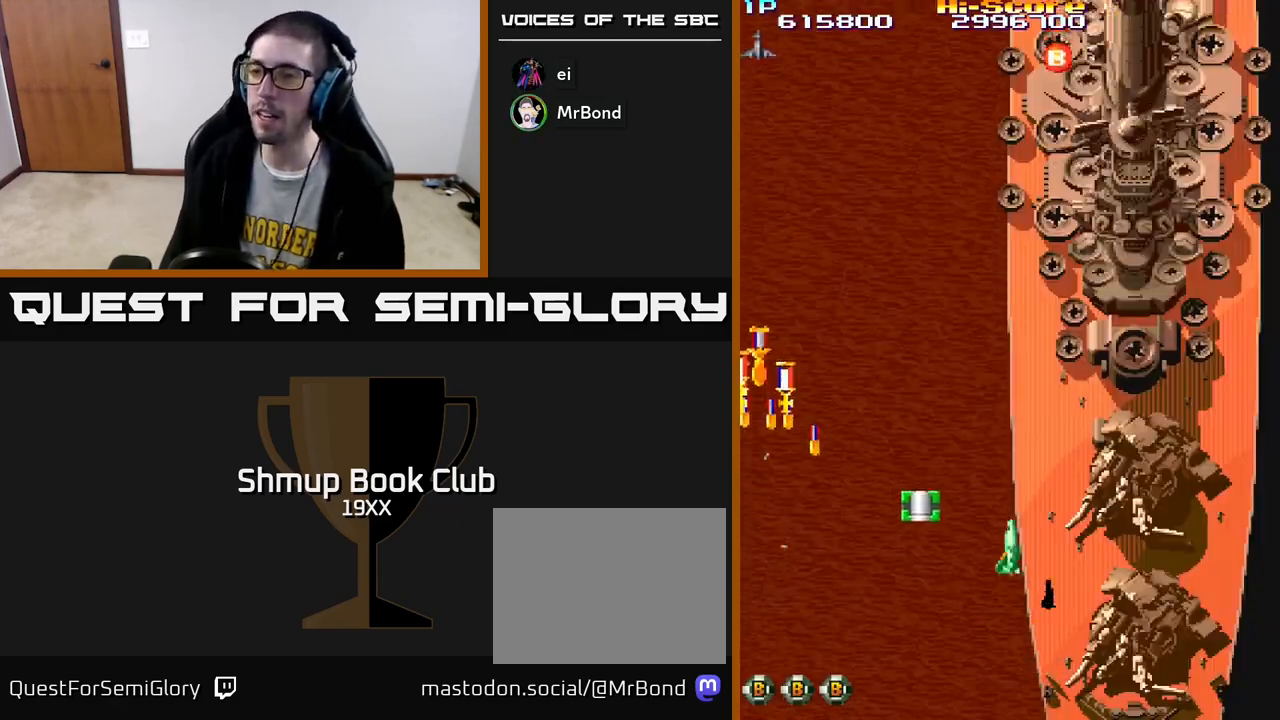
{"buttons": ["R2", "DPAD_UP", "DPAD_LEFT"], "left_stick": "center", "right_stick": "center", "events": [[133, "DPAD_UP", "up"], [217, "DPAD_DOWN", "down"], [400, "DPAD_DOWN", "up"], [483, "DPAD_UP", "down"]]}
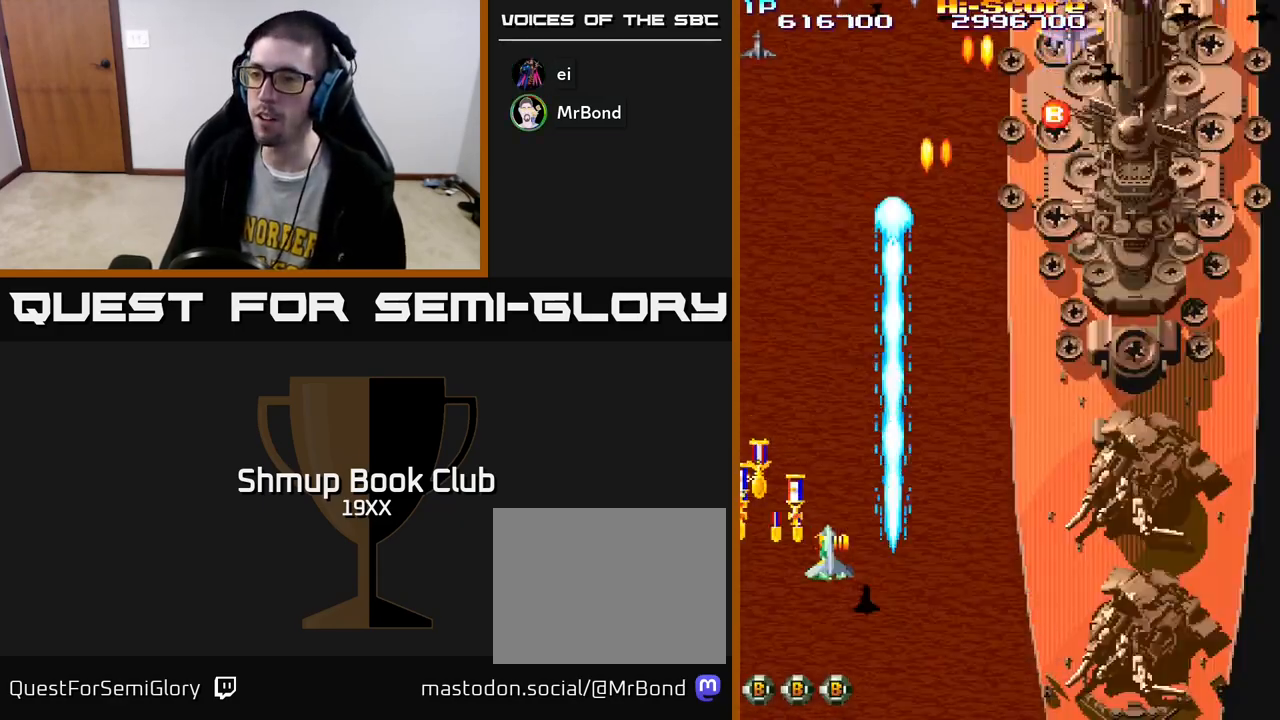
{"buttons": ["R2", "DPAD_DOWN", "DPAD_RIGHT"], "left_stick": "center", "right_stick": "center", "events": [[67, "DPAD_UP", "up"], [267, "DPAD_DOWN", "down"], [283, "DPAD_LEFT", "up"], [317, "DPAD_DOWN", "up"], [317, "DPAD_RIGHT", "down"], [400, "DPAD_DOWN", "down"]]}
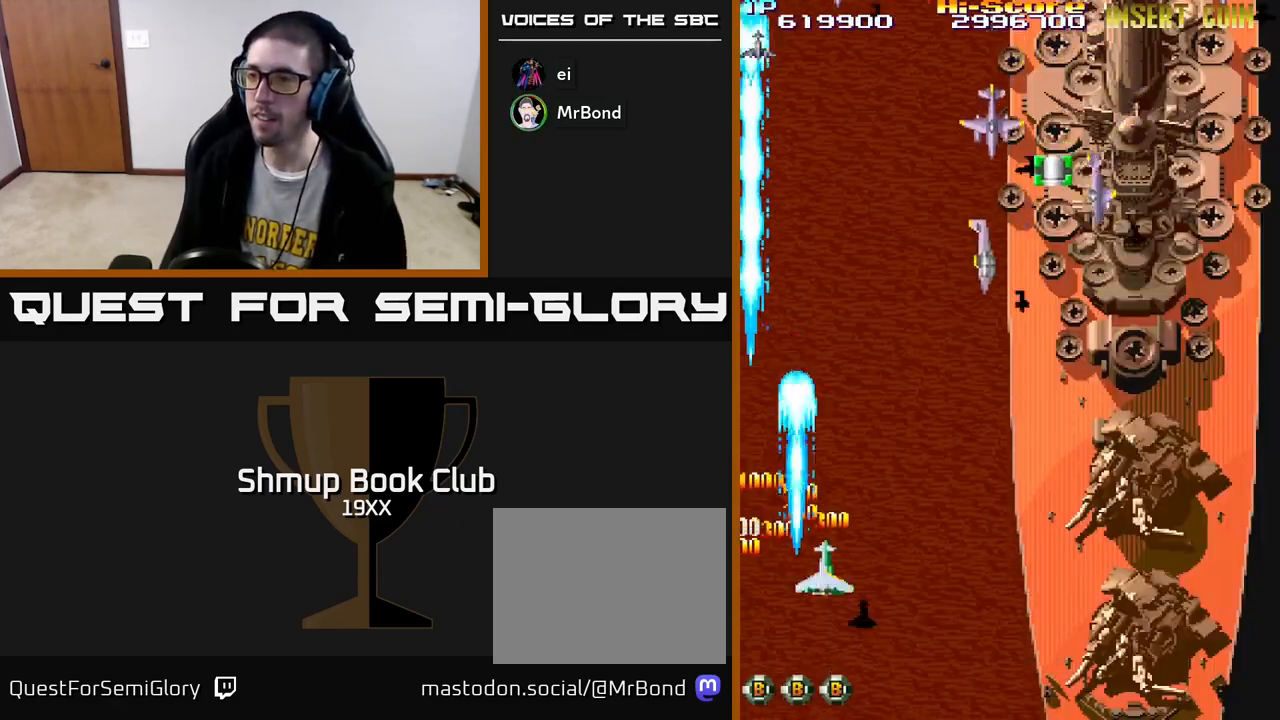
{"buttons": ["R2", "DPAD_UP", "DPAD_RIGHT"], "left_stick": "center", "right_stick": "center", "events": [[33, "DPAD_DOWN", "up"], [383, "DPAD_UP", "down"]]}
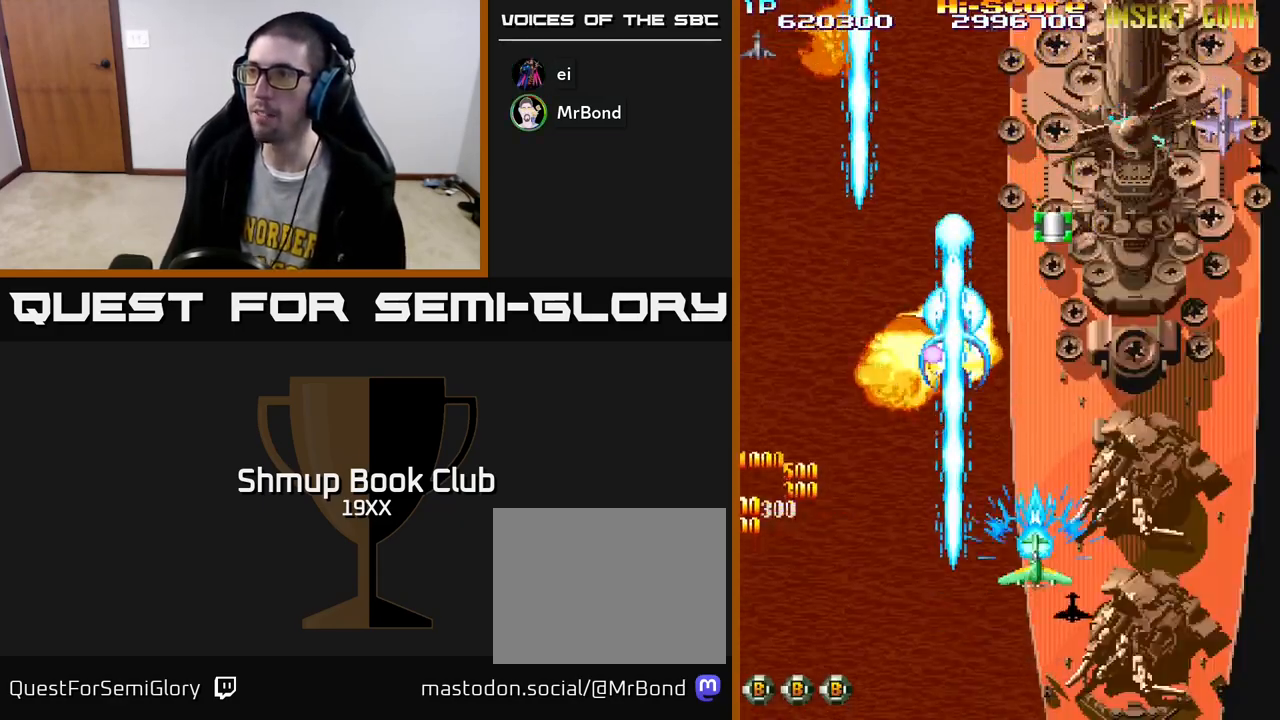
{"buttons": ["A", "R2", "DPAD_UP", "DPAD_LEFT"], "left_stick": "center", "right_stick": "center", "events": [[300, "A", "down"], [433, "DPAD_RIGHT", "up"], [500, "DPAD_LEFT", "down"]]}
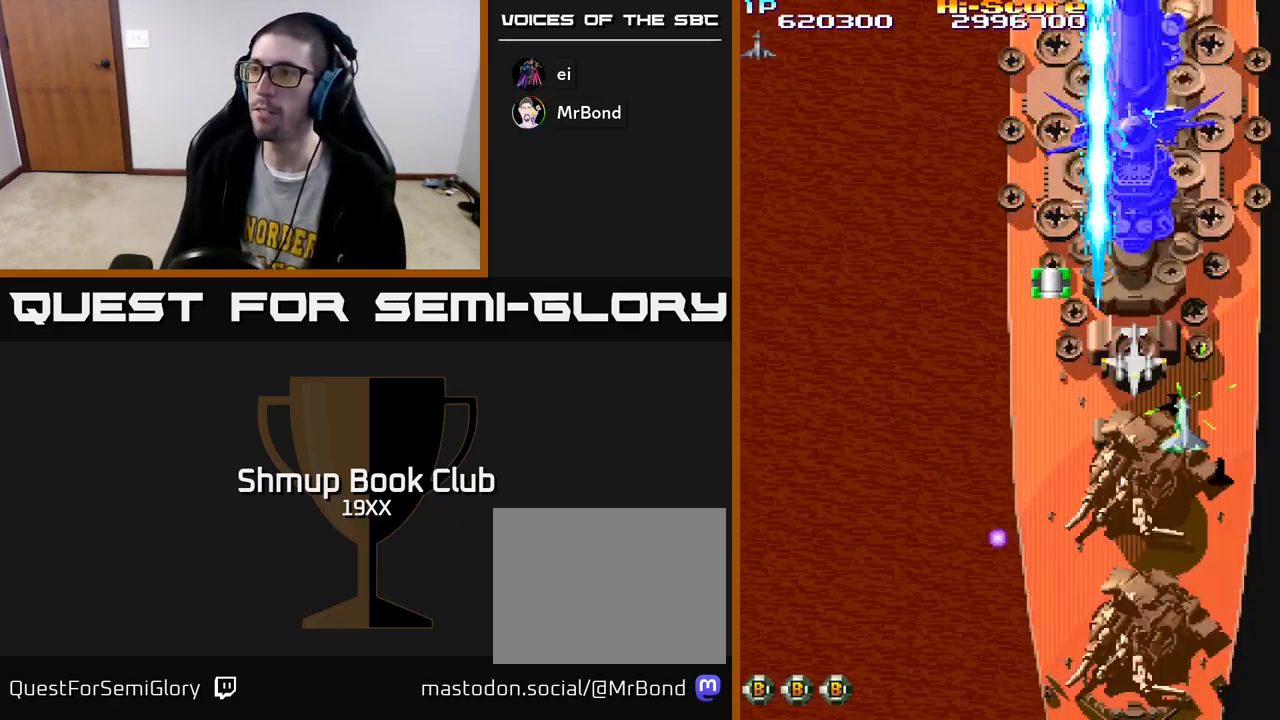
{"buttons": ["R2", "DPAD_DOWN", "DPAD_RIGHT"], "left_stick": "center", "right_stick": "center", "events": [[17, "A", "up"], [417, "DPAD_UP", "up"], [433, "DPAD_LEFT", "up"], [450, "DPAD_DOWN", "down"], [450, "DPAD_RIGHT", "down"]]}
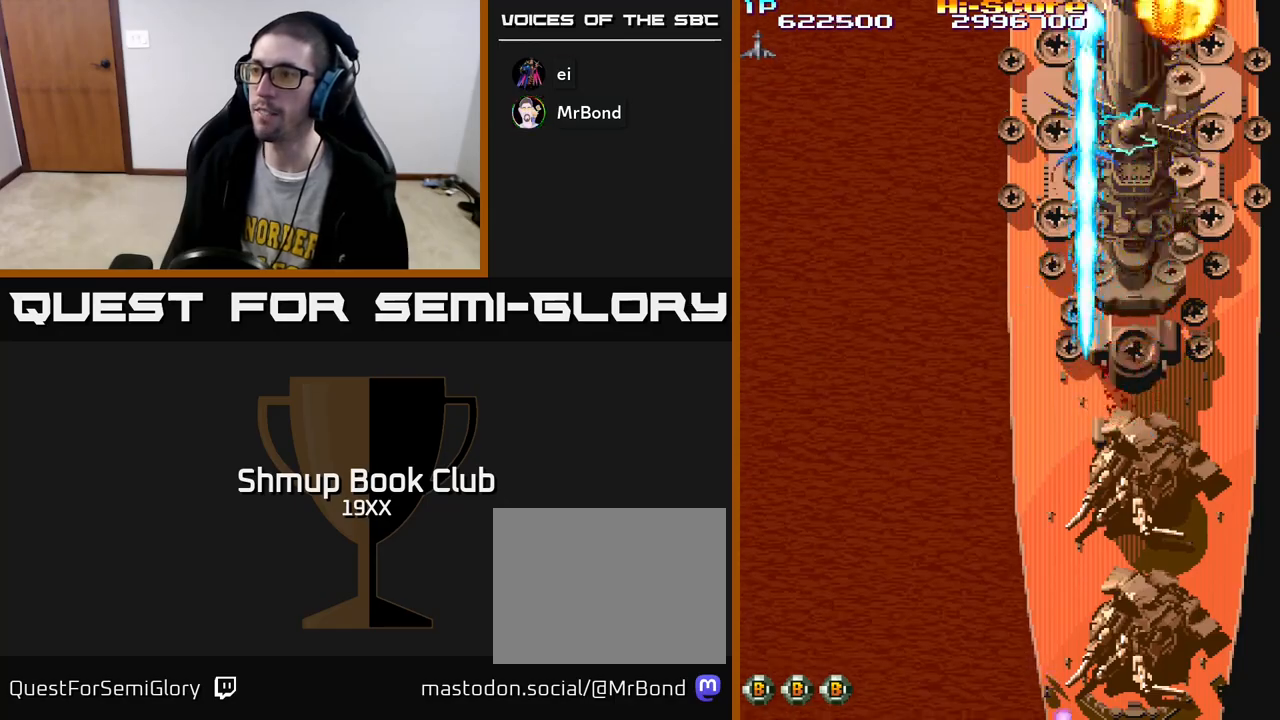
{"buttons": ["A", "R2", "DPAD_UP"], "left_stick": "center", "right_stick": "center", "events": [[17, "DPAD_DOWN", "up"], [67, "DPAD_UP", "down"], [133, "A", "down"], [167, "DPAD_RIGHT", "up"], [167, "X", "down"], [500, "X", "up"]]}
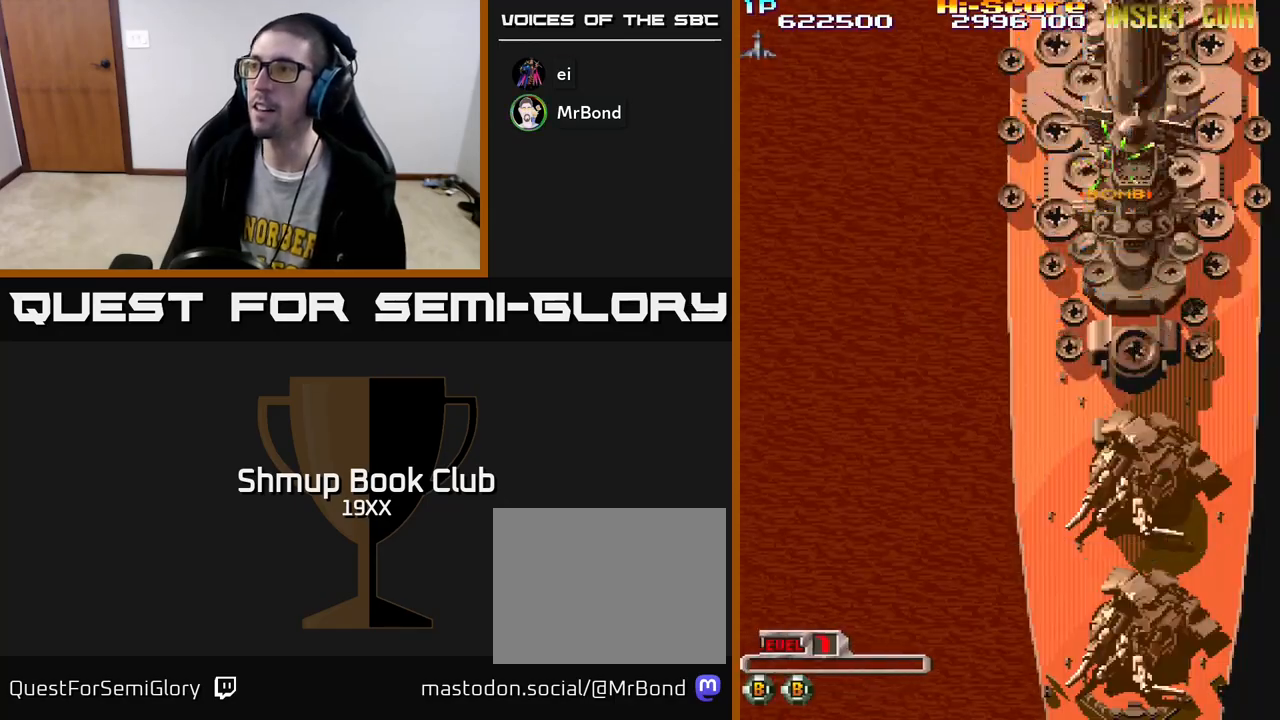
{"buttons": ["R2", "DPAD_UP"], "left_stick": "center", "right_stick": "center", "events": [[17, "A", "up"], [83, "DPAD_UP", "up"], [117, "DPAD_DOWN", "down"], [383, "DPAD_DOWN", "up"], [383, "DPAD_RIGHT", "down"], [400, "DPAD_RIGHT", "up"], [400, "DPAD_UP", "down"]]}
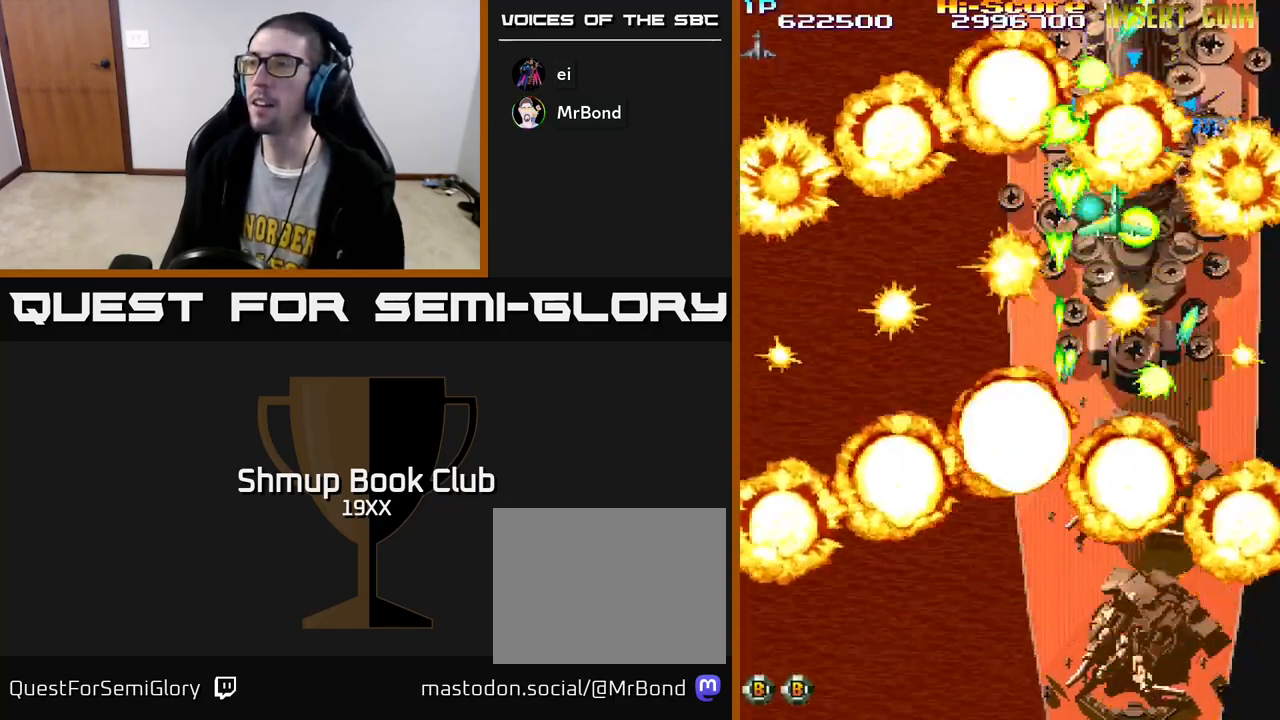
{"buttons": ["R2"], "left_stick": "center", "right_stick": "center", "events": [[50, "DPAD_UP", "up"]]}
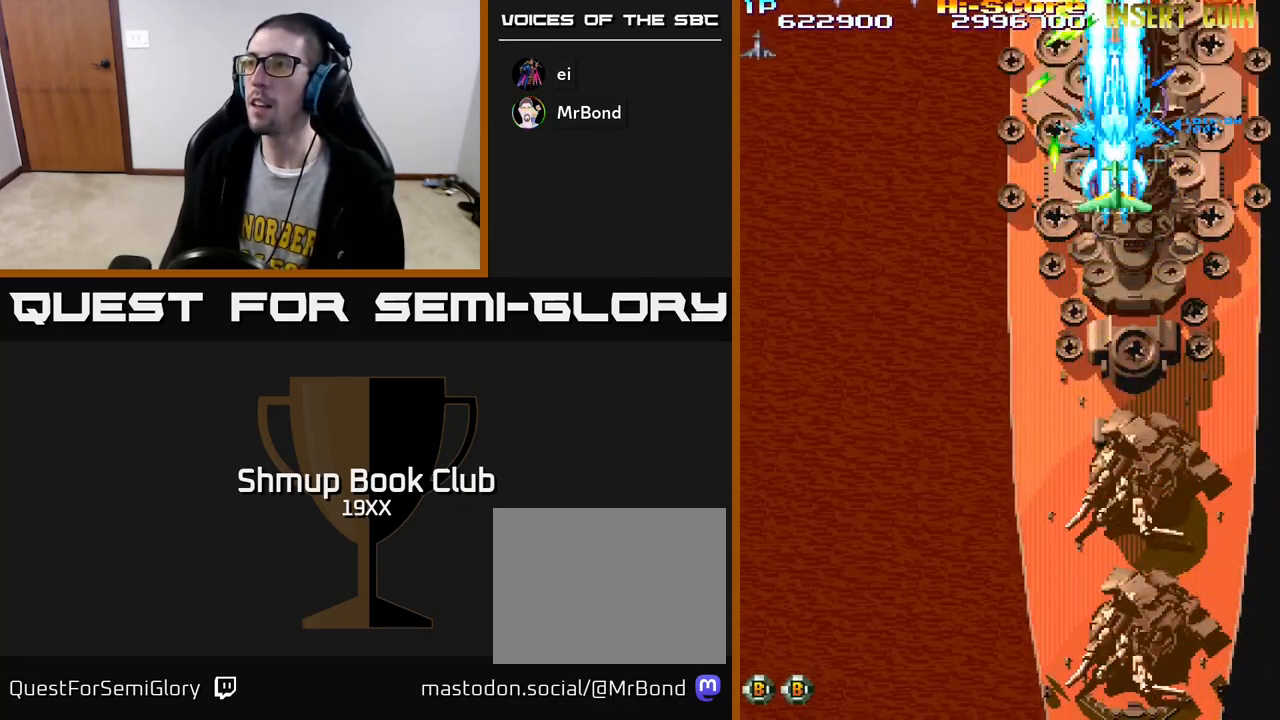
{"buttons": ["R2", "DPAD_DOWN"], "left_stick": "center", "right_stick": "center", "events": [[33, "DPAD_RIGHT", "down"], [67, "DPAD_RIGHT", "up"], [483, "DPAD_DOWN", "down"]]}
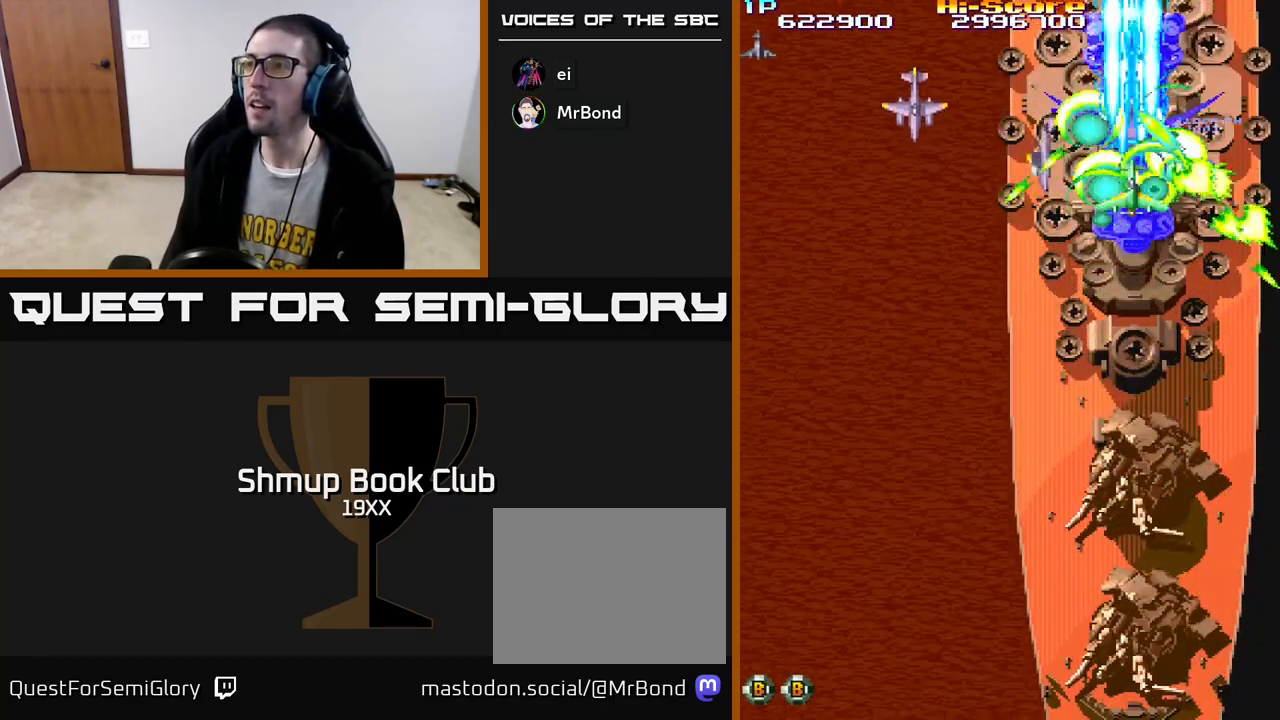
{"buttons": ["R2"], "left_stick": "center", "right_stick": "center", "events": [[100, "DPAD_DOWN", "up"], [217, "DPAD_DOWN", "down"], [417, "DPAD_DOWN", "up"]]}
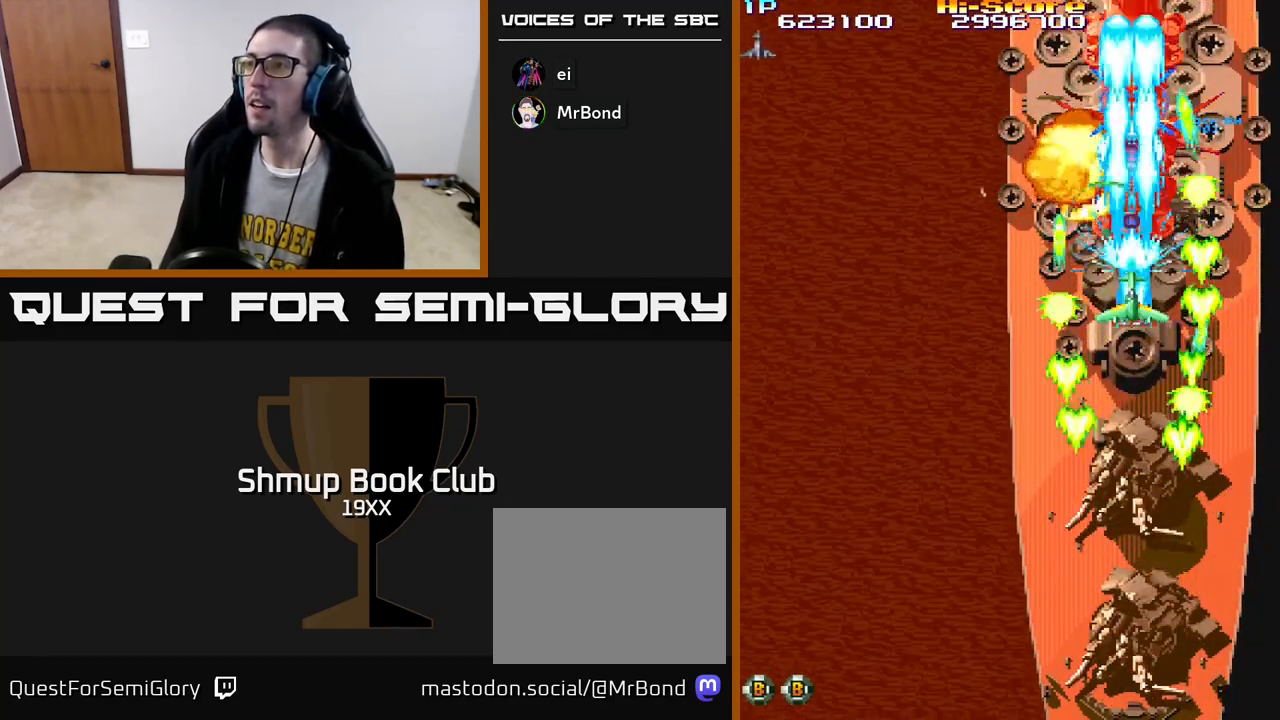
{"buttons": ["R2"], "left_stick": "center", "right_stick": "center", "events": [[50, "DPAD_DOWN", "down"], [100, "DPAD_DOWN", "up"]]}
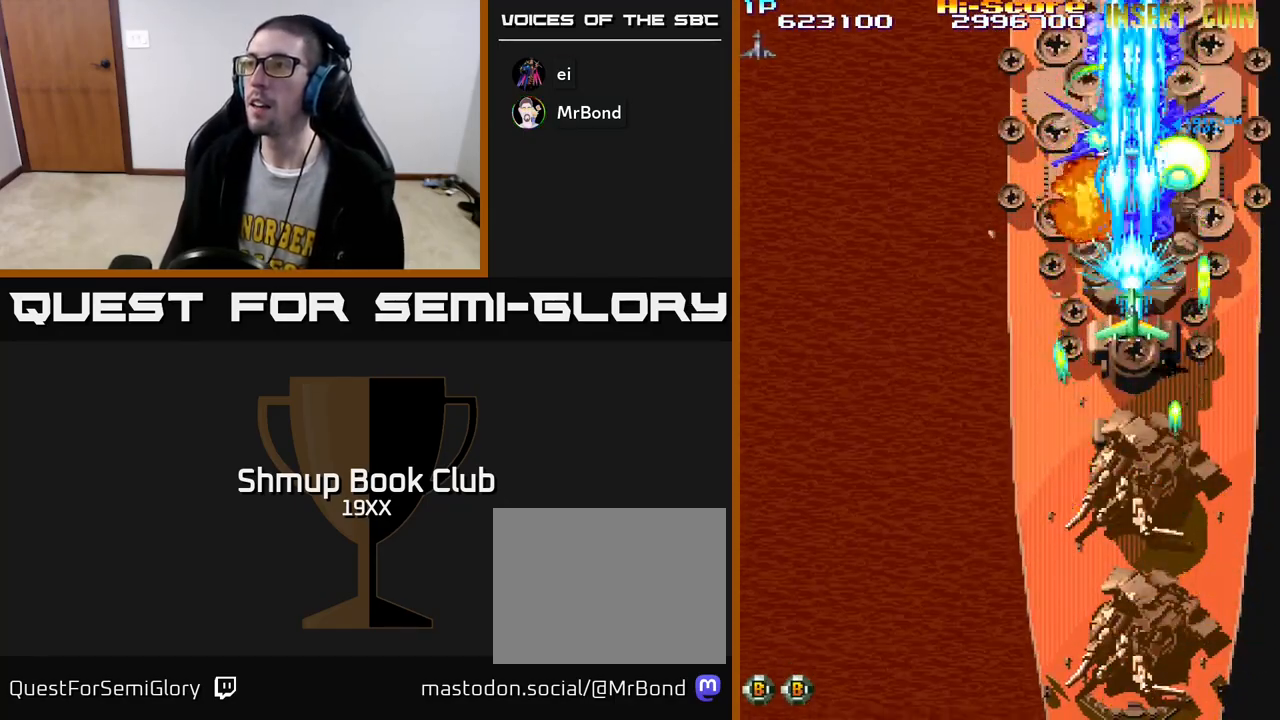
{"buttons": ["R2"], "left_stick": "center", "right_stick": "center", "events": []}
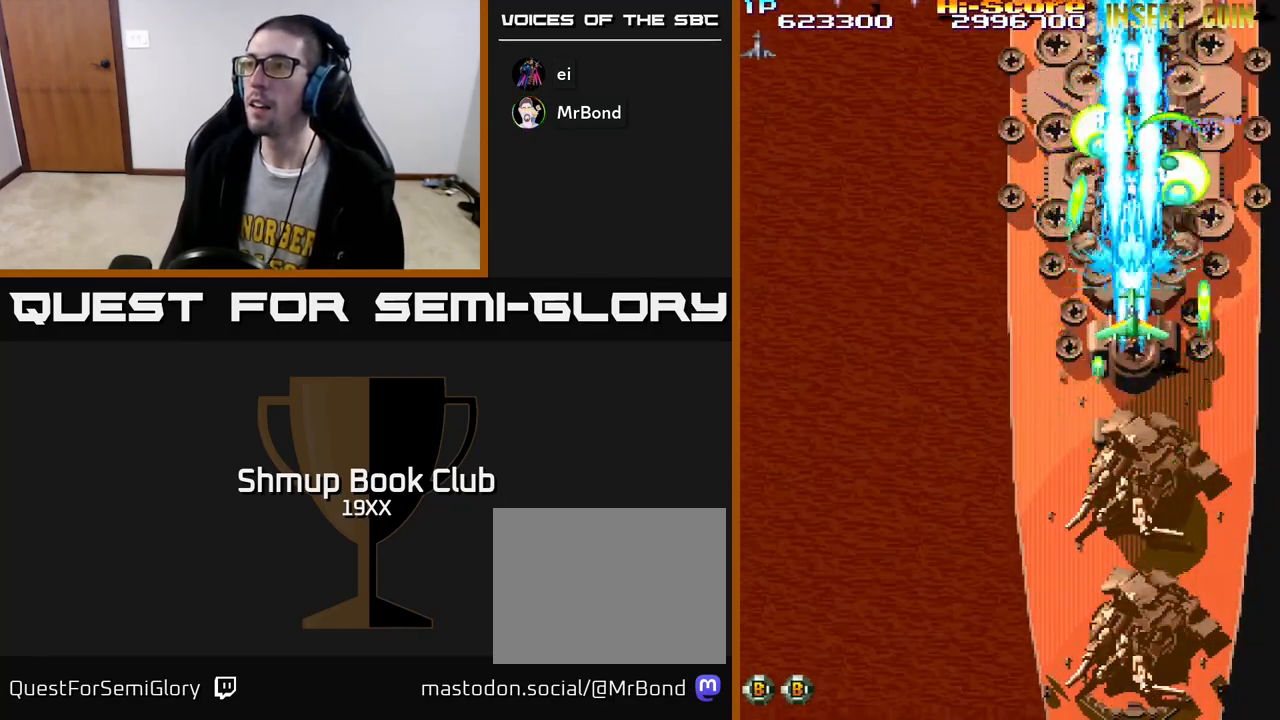
{"buttons": ["R2"], "left_stick": "center", "right_stick": "center", "events": []}
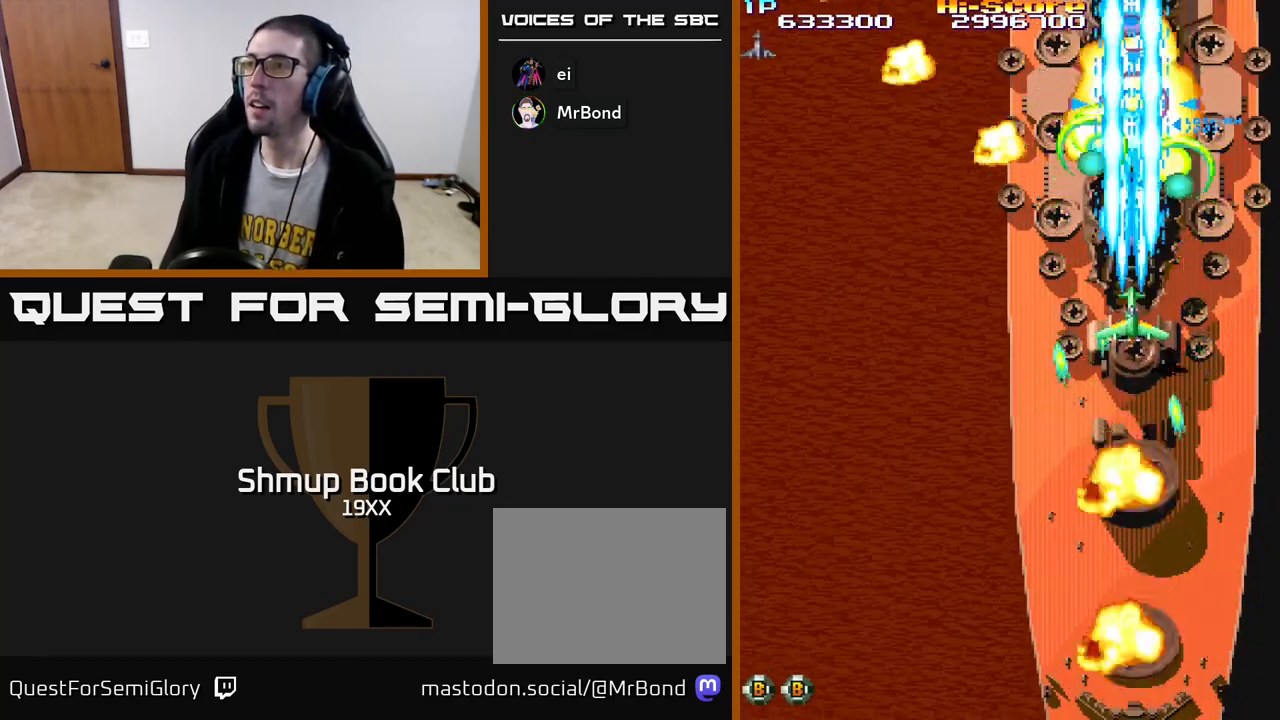
{"buttons": ["A", "R2"], "left_stick": "center", "right_stick": "center", "events": [[283, "DPAD_DOWN", "down"], [367, "A", "down"], [367, "DPAD_DOWN", "up"]]}
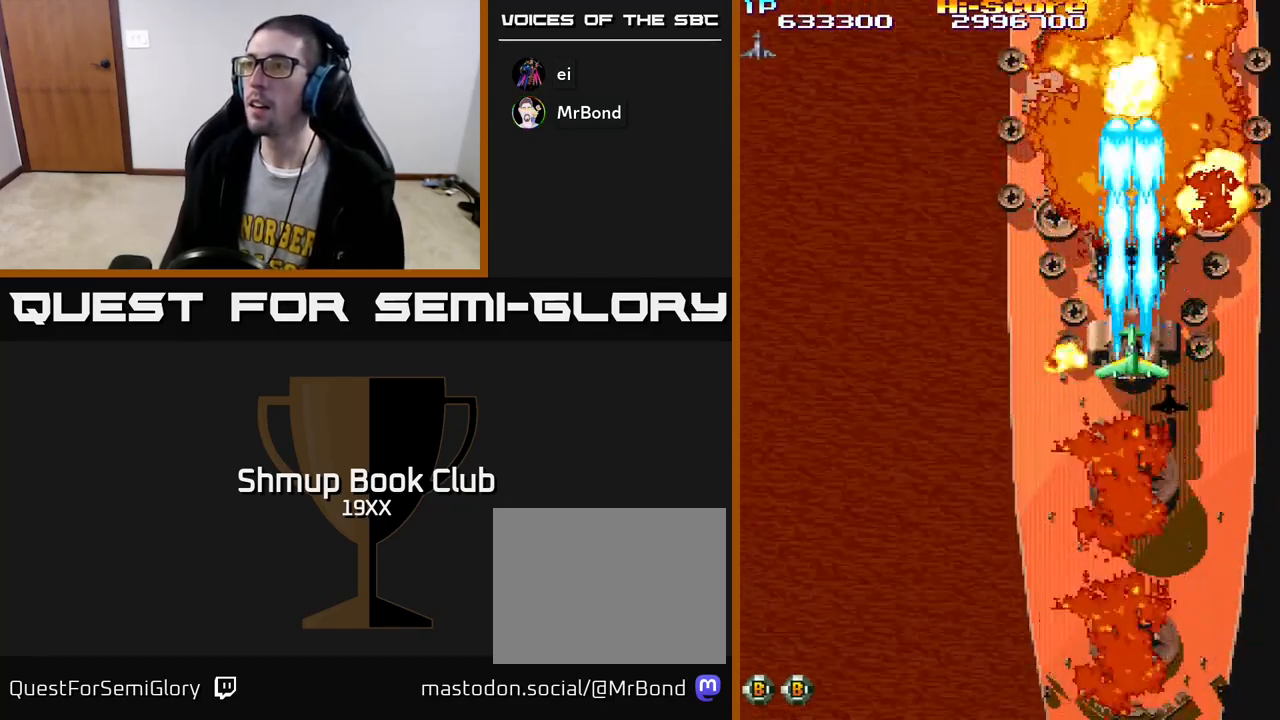
{"buttons": ["R2"], "left_stick": "center", "right_stick": "center", "events": [[33, "A", "up"], [67, "DPAD_DOWN", "down"], [250, "DPAD_DOWN", "up"]]}
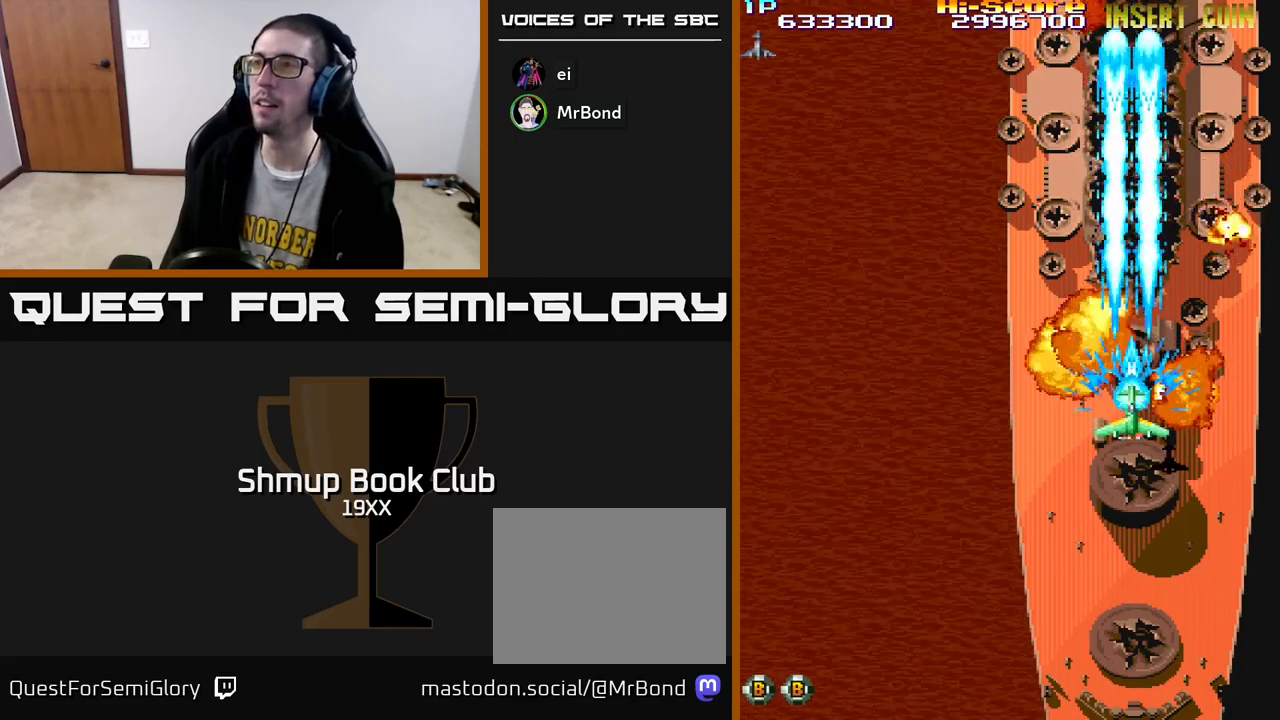
{"buttons": ["R2"], "left_stick": "center", "right_stick": "center", "events": []}
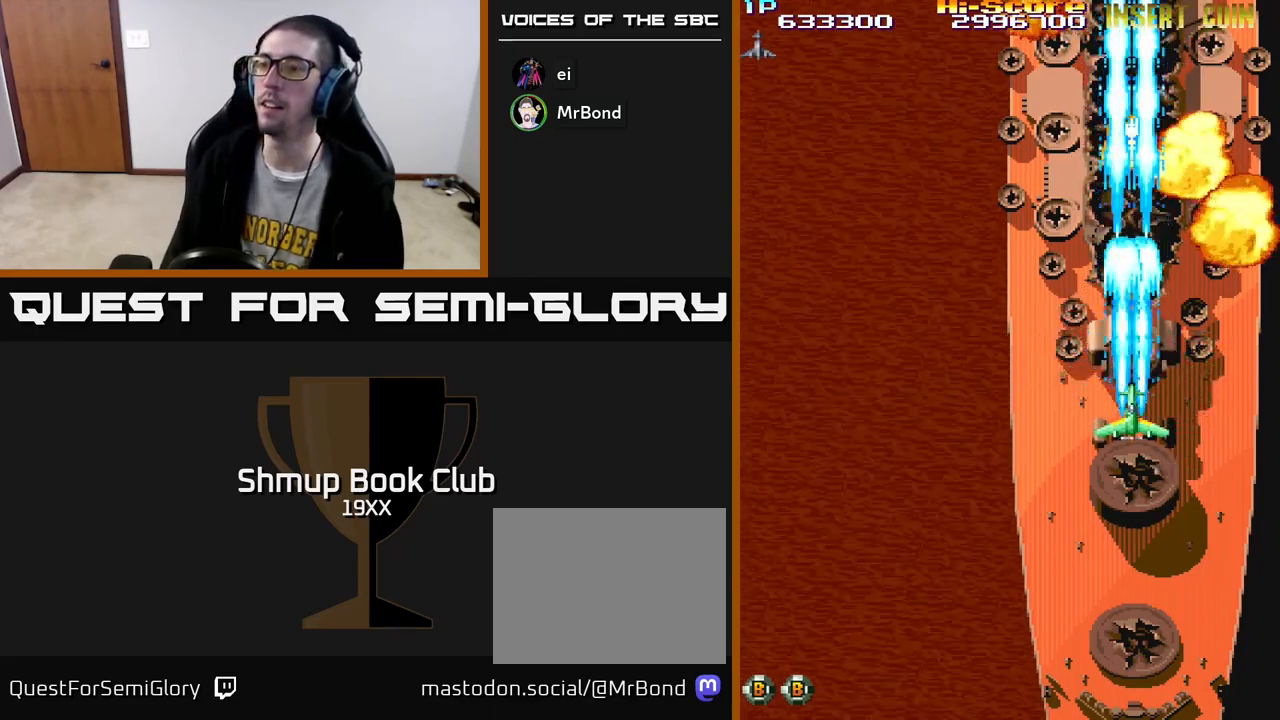
{"buttons": ["R2", "DPAD_DOWN"], "left_stick": "center", "right_stick": "center", "events": [[133, "DPAD_DOWN", "down"]]}
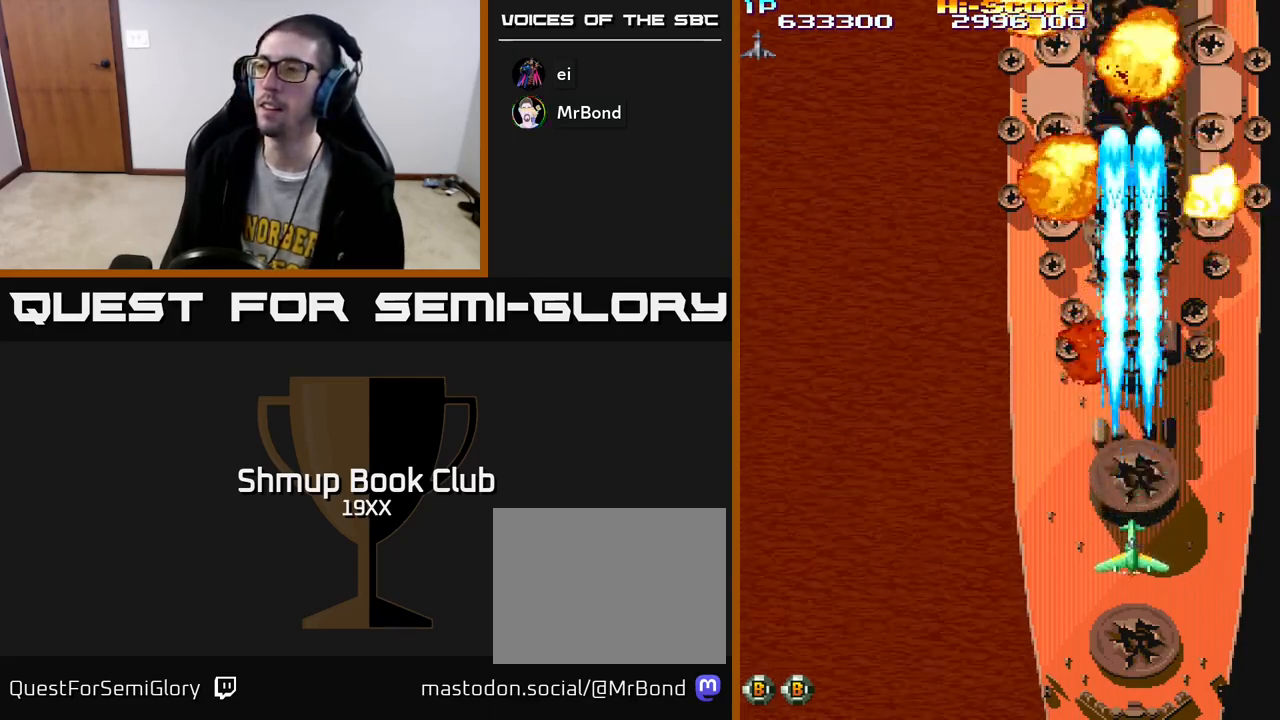
{"buttons": ["R2"], "left_stick": "center", "right_stick": "center", "events": [[183, "DPAD_DOWN", "up"]]}
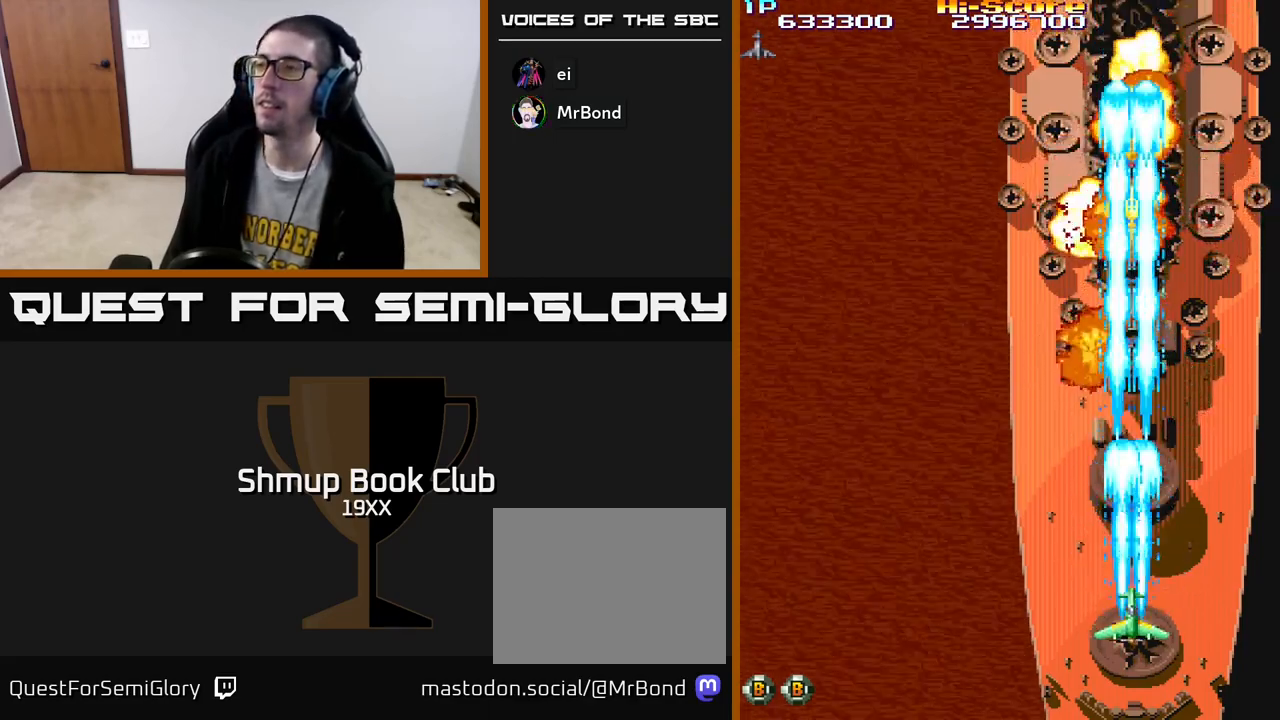
{"buttons": ["R2", "DPAD_UP"], "left_stick": "center", "right_stick": "center", "events": [[350, "DPAD_UP", "down"]]}
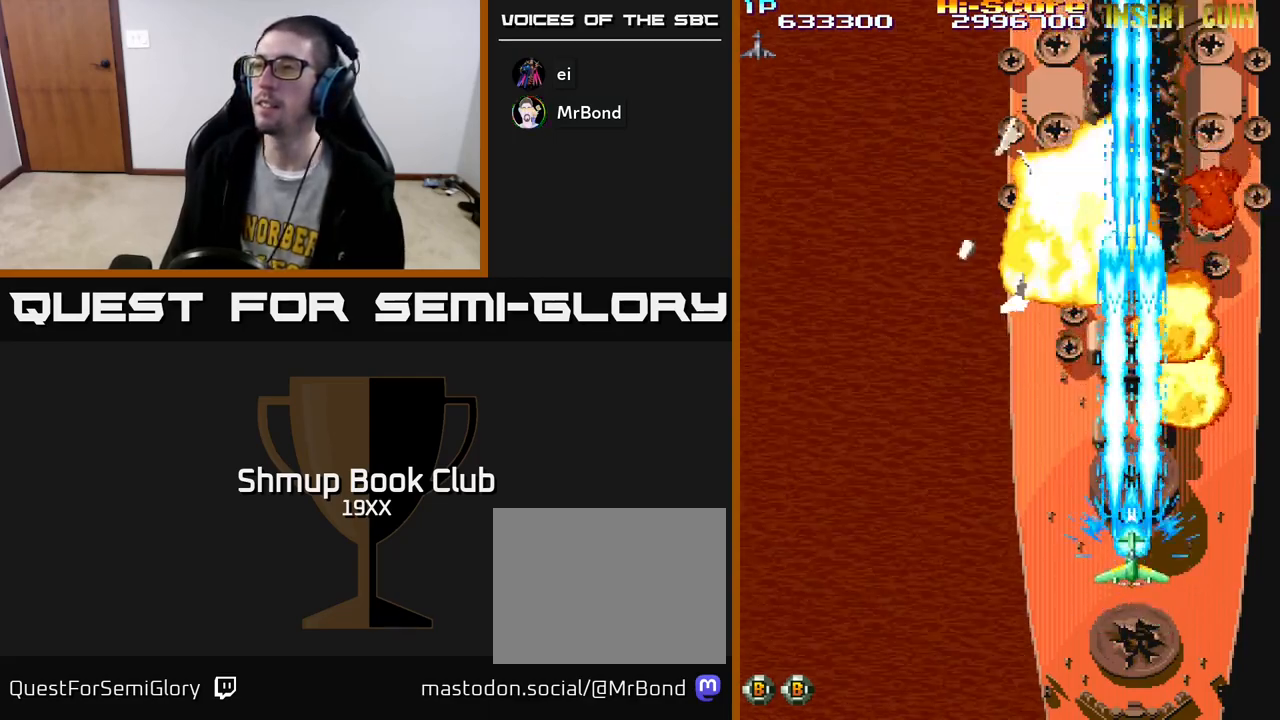
{"buttons": ["R2", "DPAD_UP"], "left_stick": "center", "right_stick": "center", "events": []}
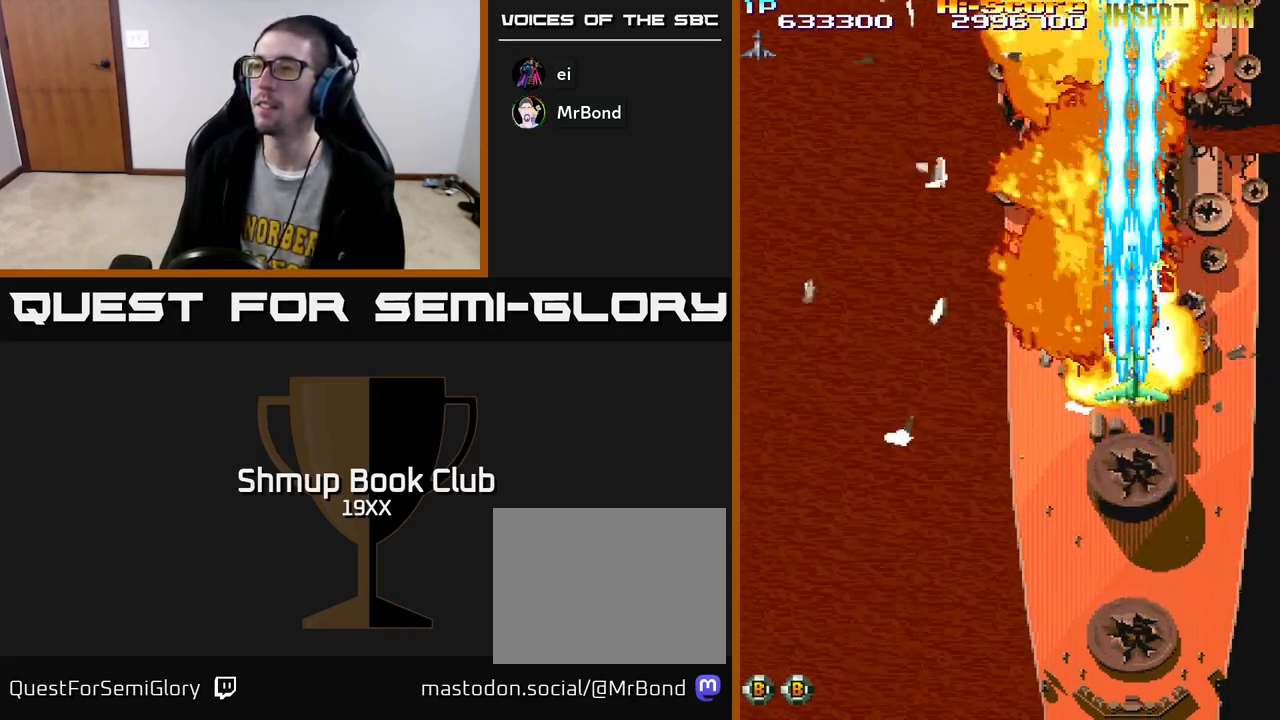
{"buttons": ["R2"], "left_stick": "center", "right_stick": "center", "events": [[383, "DPAD_UP", "up"]]}
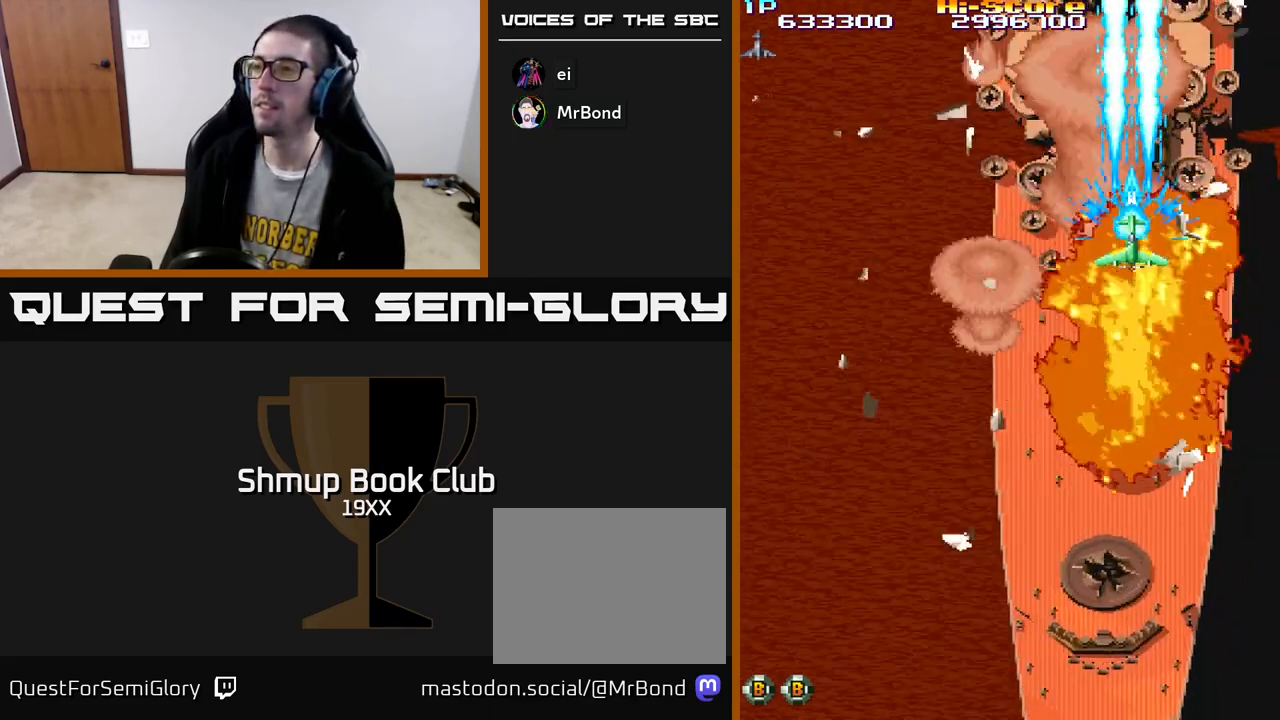
{"buttons": ["R2"], "left_stick": "center", "right_stick": "center", "events": []}
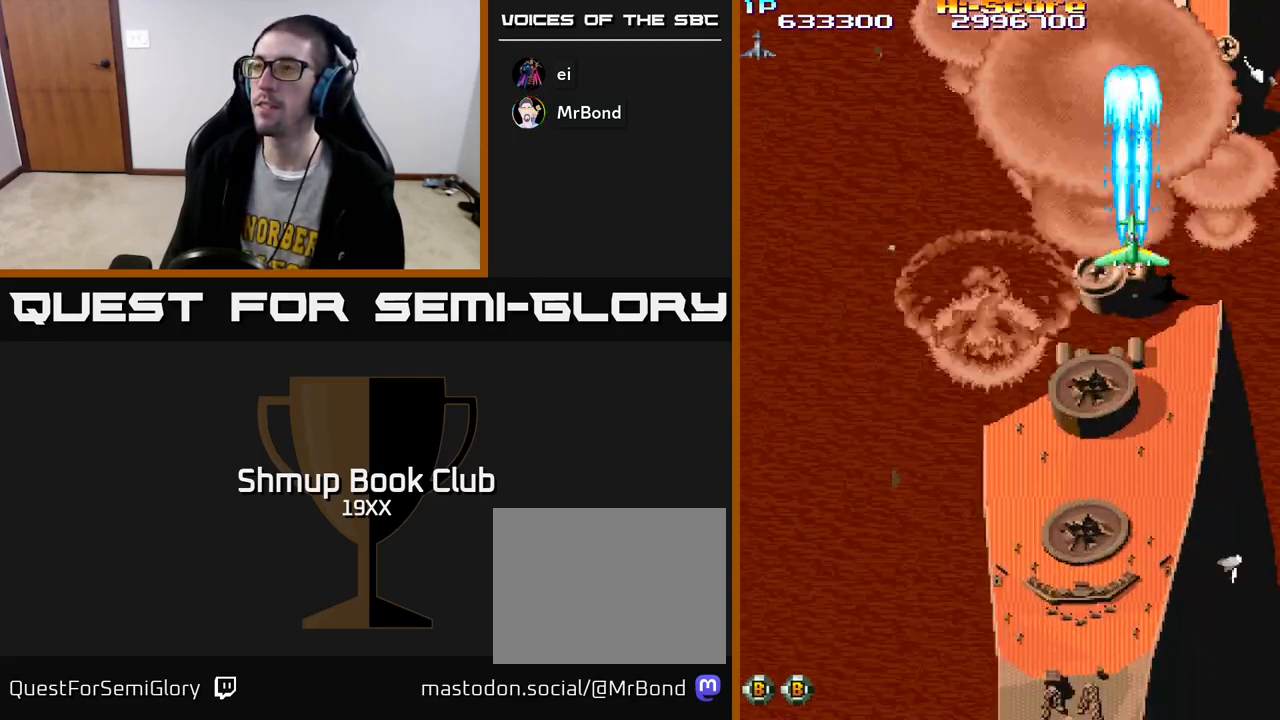
{"buttons": ["DPAD_DOWN"], "left_stick": "center", "right_stick": "center", "events": [[167, "DPAD_DOWN", "down"], [233, "R2", "up"]]}
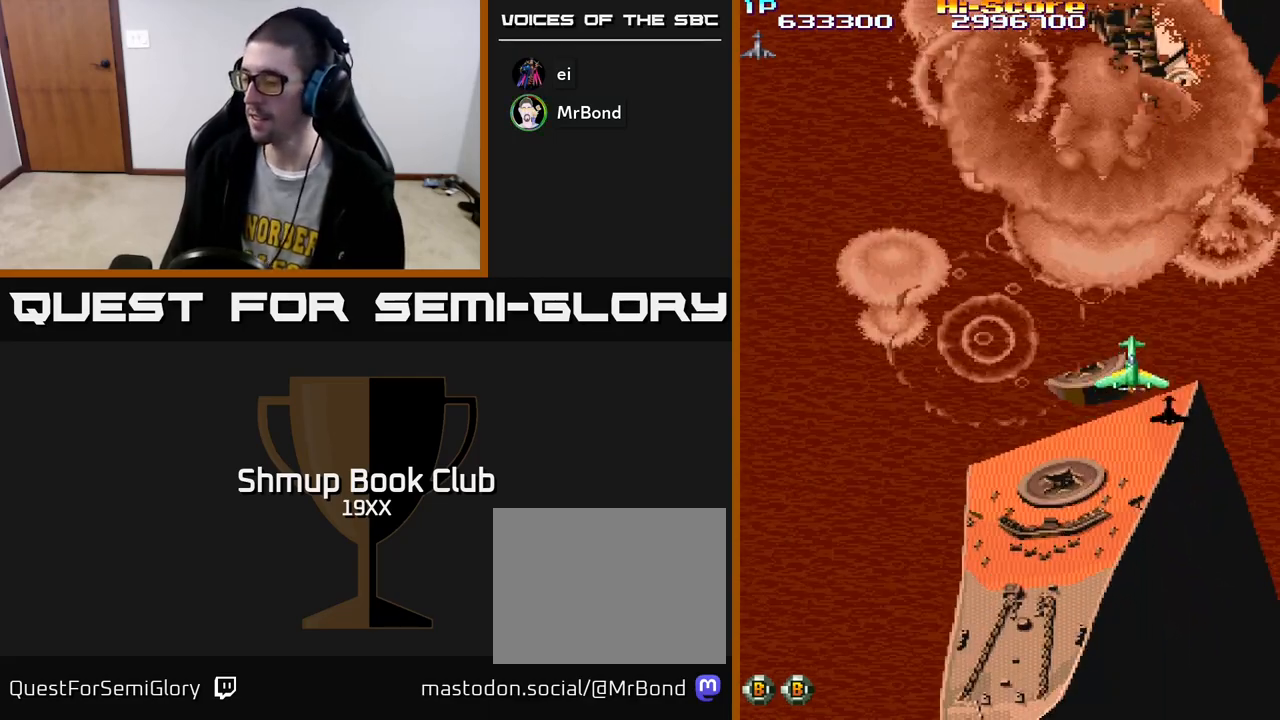
{"buttons": [], "left_stick": "center", "right_stick": "center", "events": [[33, "DPAD_DOWN", "up"]]}